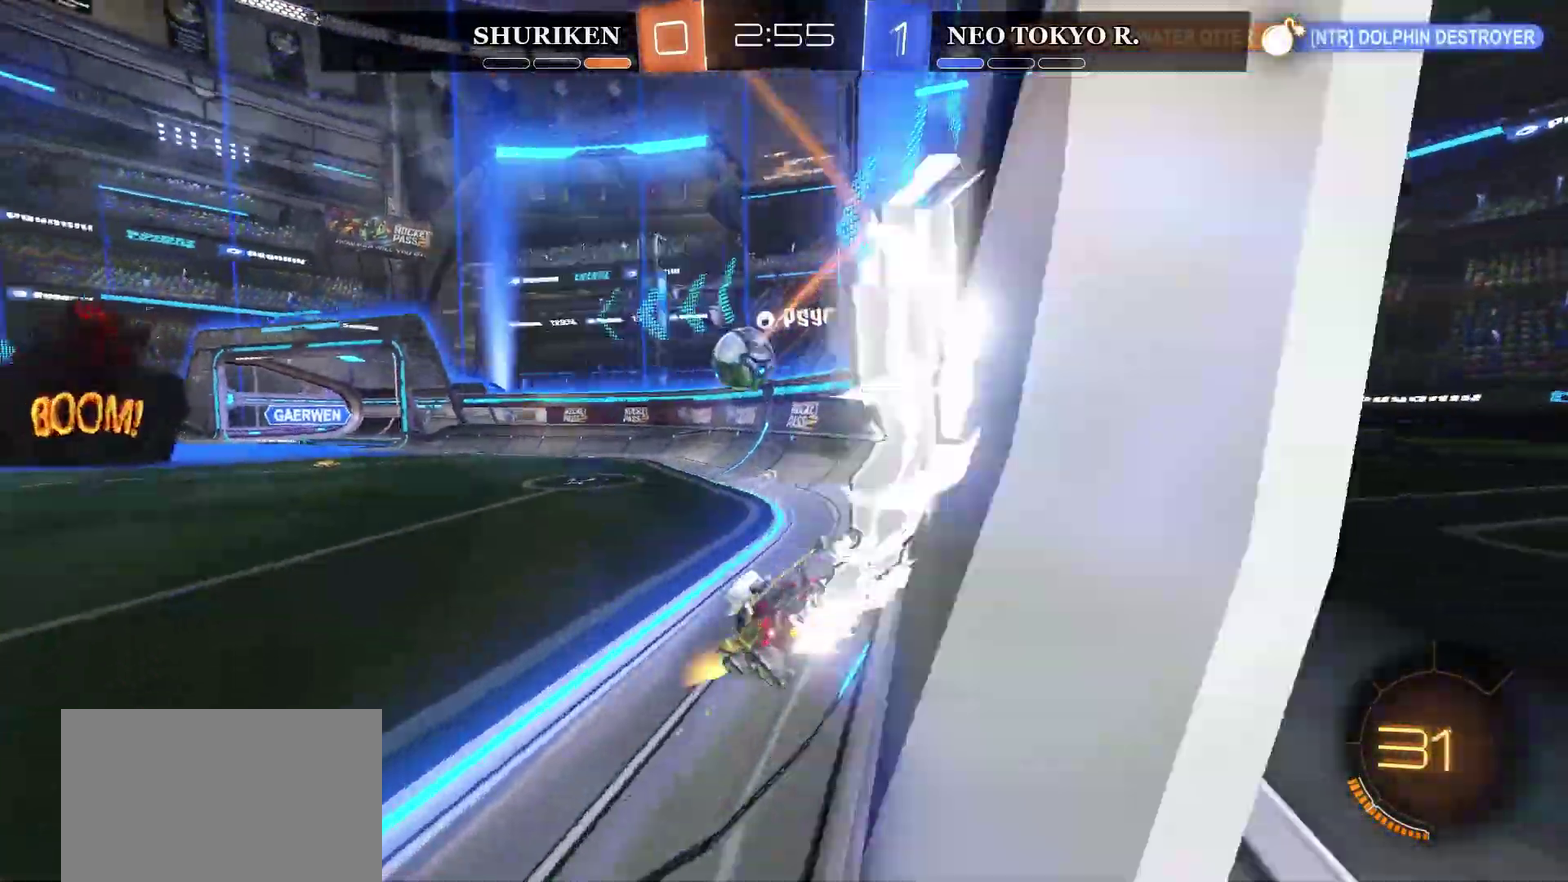
Gameplay with a controller (PlayStation layout); each line is a JSON object with the inputs held at the frame after it. "events" lists button and stick changes between this image and that frame as [ms after this image, input, new state], when the widget could be followed in between. Not read: L1.
{"buttons": [], "left_stick": "center", "right_stick": "center", "events": [[150, "left_stick", "center"], [234, "CIRCLE", "up"], [267, "left_stick", "right"], [450, "left_stick", "center"], [484, "R2", "up"]]}
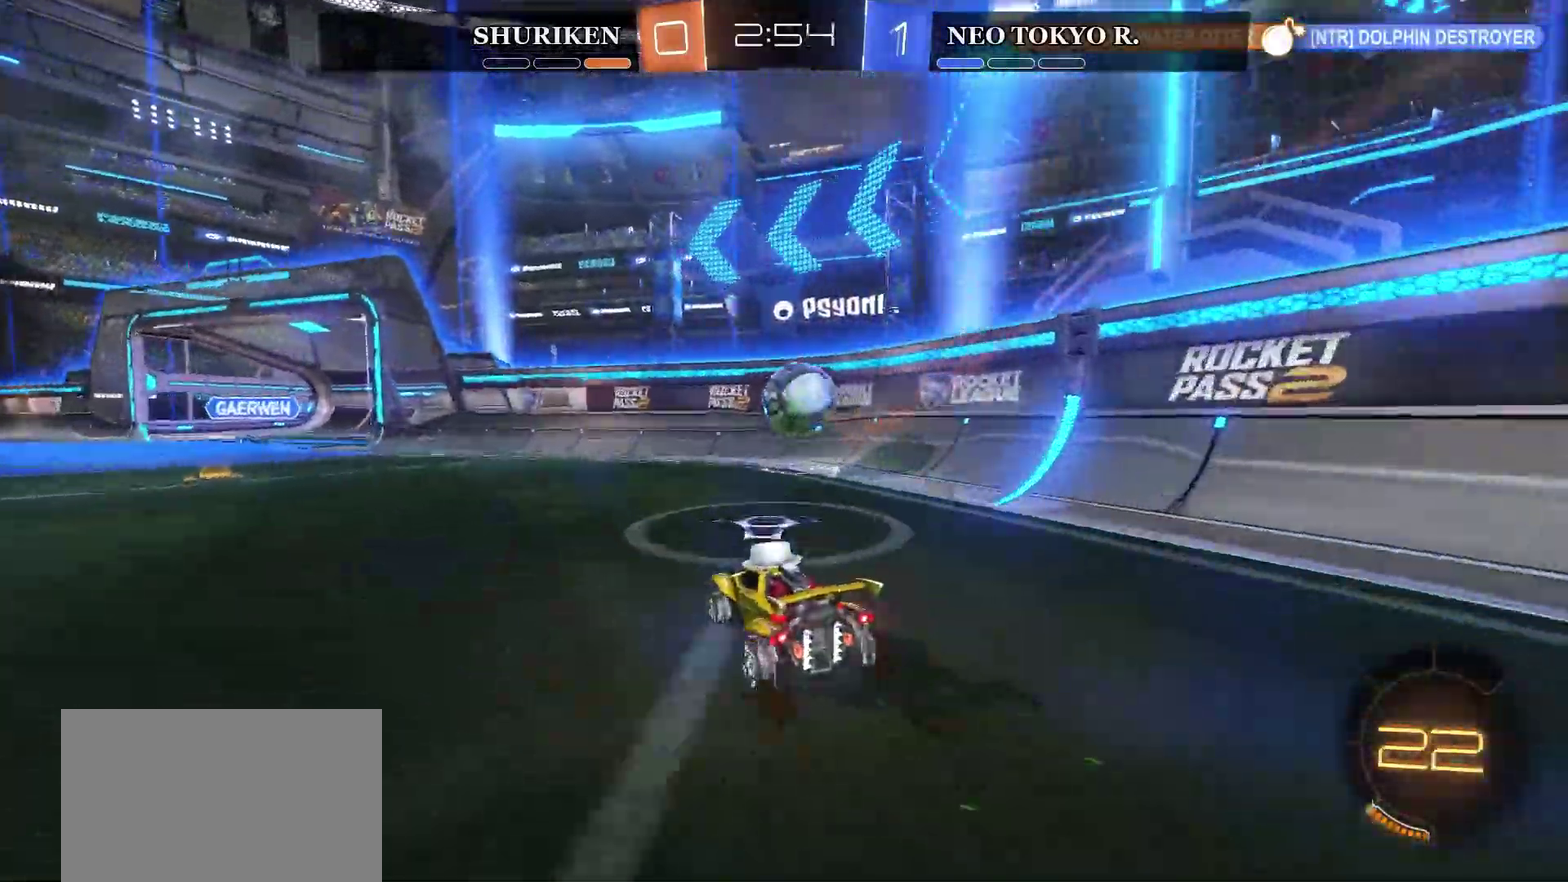
{"buttons": ["R2"], "left_stick": "center", "right_stick": "center", "events": [[50, "L2", "down"], [283, "L2", "up"], [300, "left_stick", "left"], [367, "R2", "down"], [467, "left_stick", "center"]]}
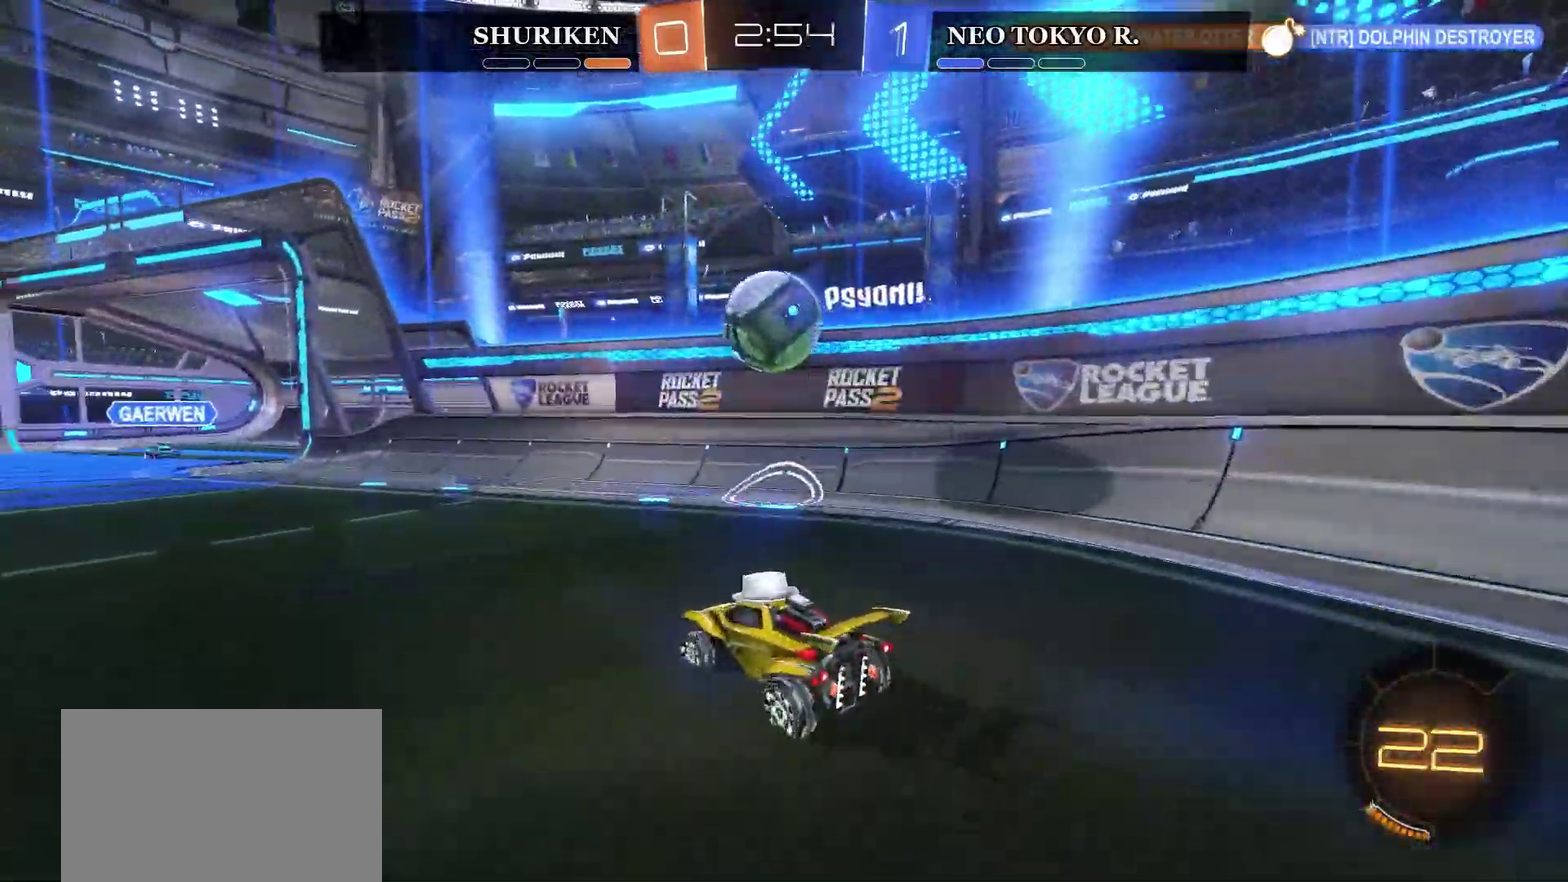
{"buttons": ["R2"], "left_stick": "center", "right_stick": "center", "events": [[83, "left_stick", "down-right"], [134, "left_stick", "up-left"], [184, "CROSS", "down"], [184, "left_stick", "down"], [367, "CROSS", "up"], [400, "left_stick", "center"]]}
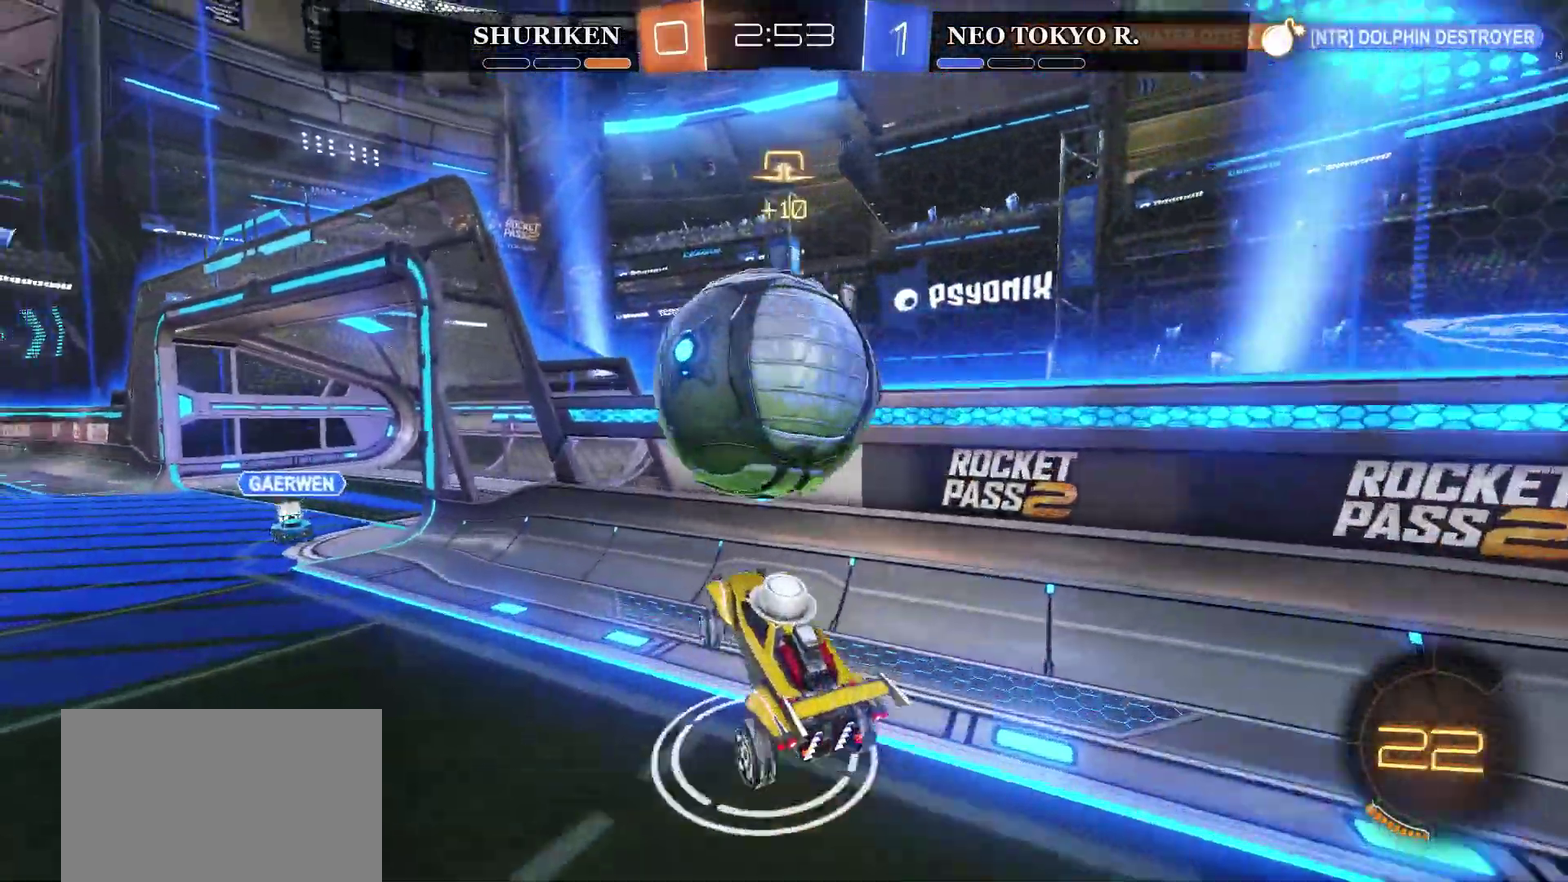
{"buttons": ["R2"], "left_stick": "left", "right_stick": "center", "events": [[66, "left_stick", "up-left"], [400, "left_stick", "left"]]}
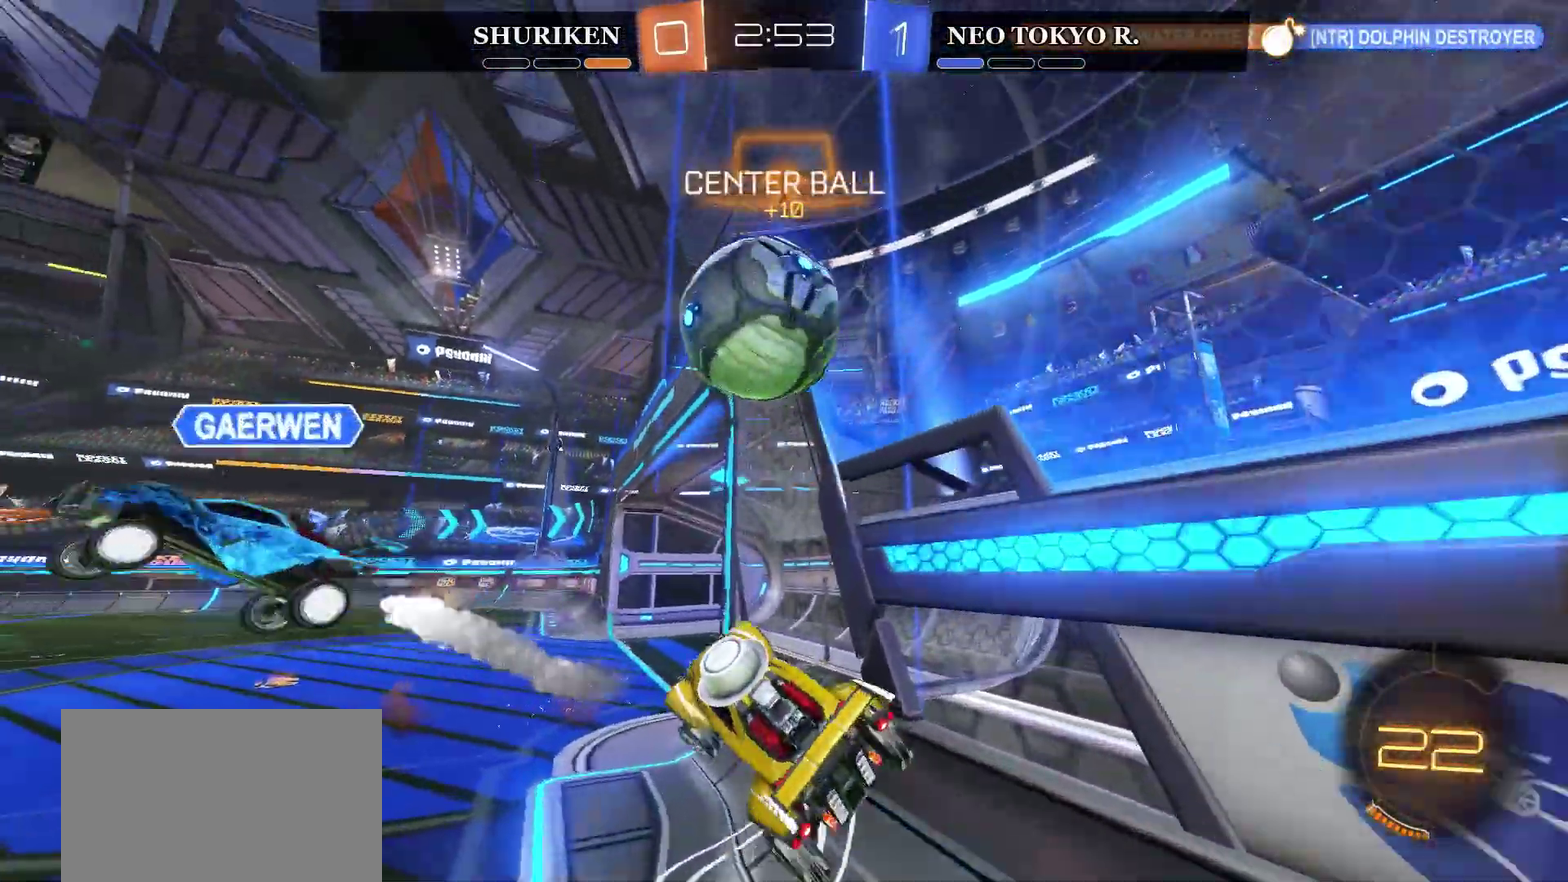
{"buttons": ["R2"], "left_stick": "down-right", "right_stick": "center", "events": [[300, "CROSS", "down"], [367, "left_stick", "down"], [451, "left_stick", "up-left"], [501, "CROSS", "up"], [501, "left_stick", "down-right"]]}
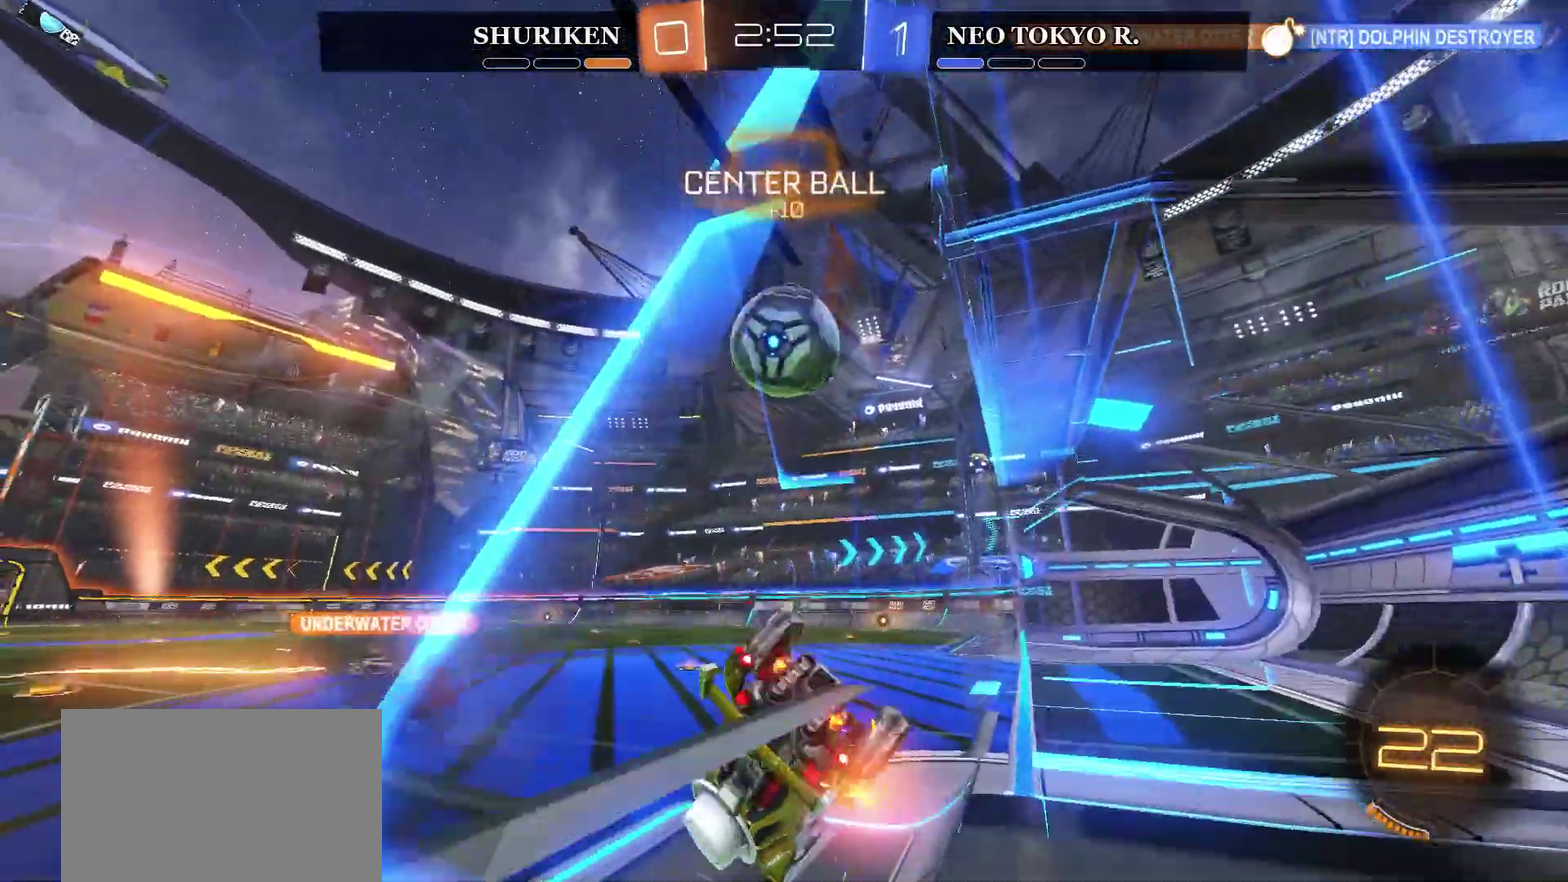
{"buttons": ["R2"], "left_stick": "down-right", "right_stick": "center", "events": [[150, "left_stick", "center"], [383, "left_stick", "down-right"]]}
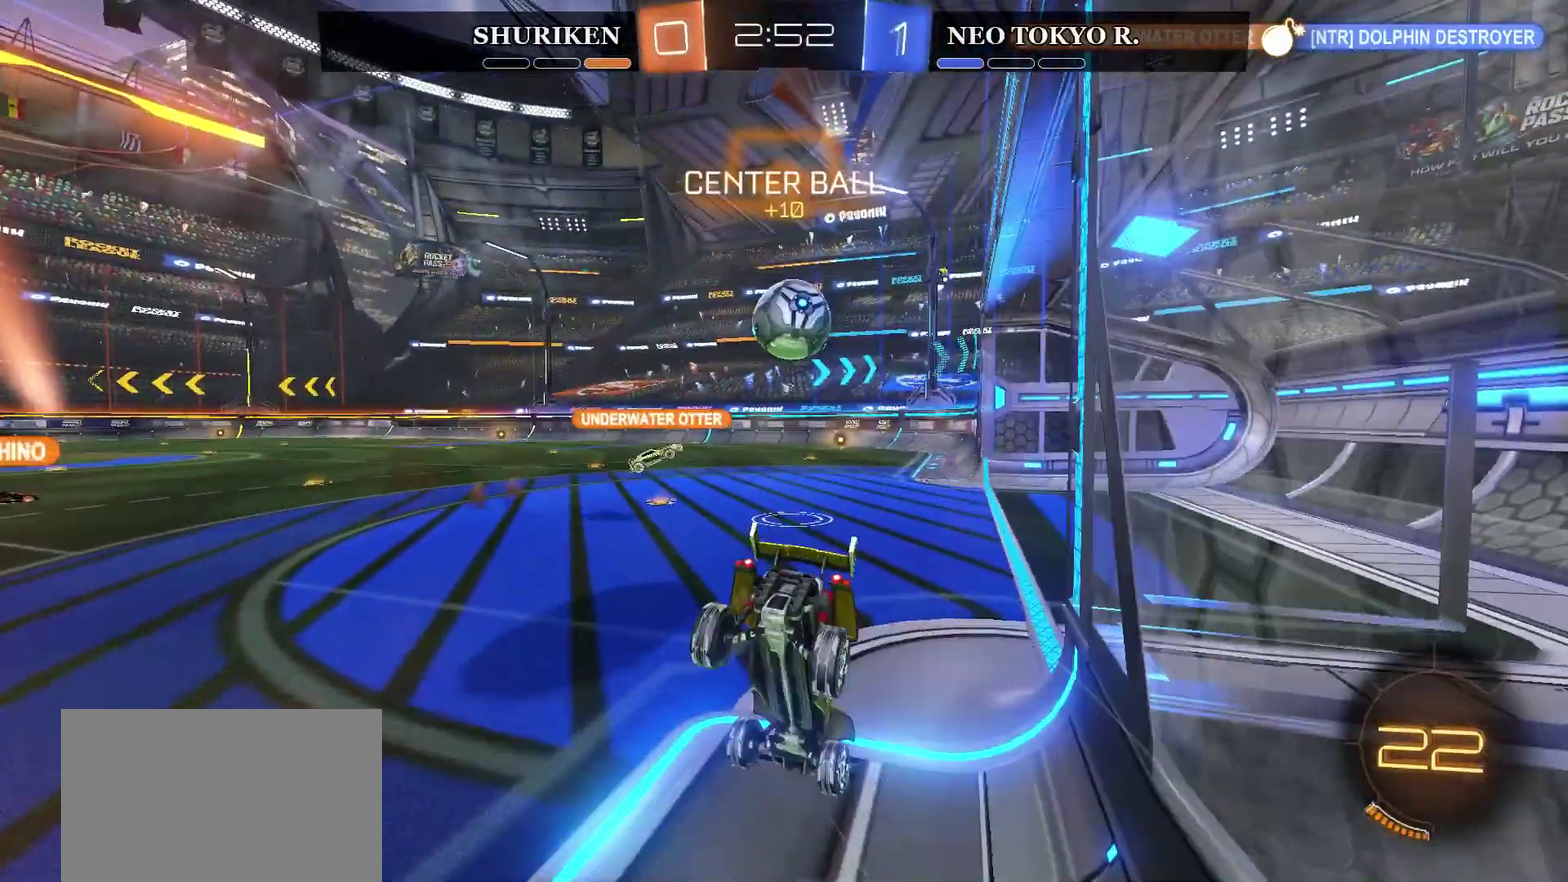
{"buttons": ["R2"], "left_stick": "center", "right_stick": "center", "events": [[150, "left_stick", "center"]]}
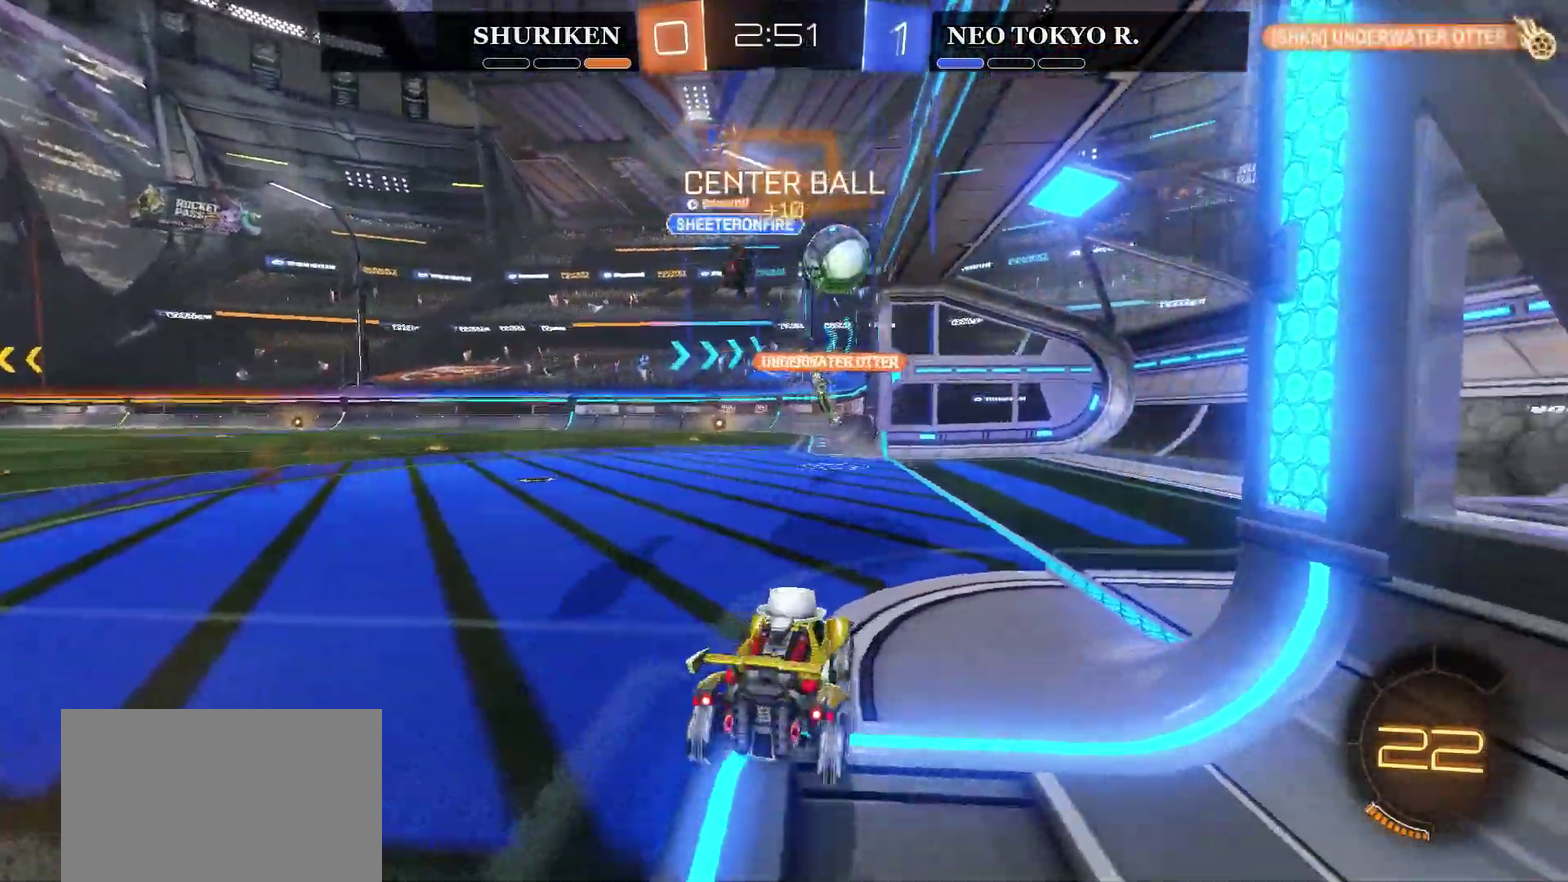
{"buttons": ["R2"], "left_stick": "left", "right_stick": "center", "events": [[183, "left_stick", "right"], [350, "left_stick", "left"]]}
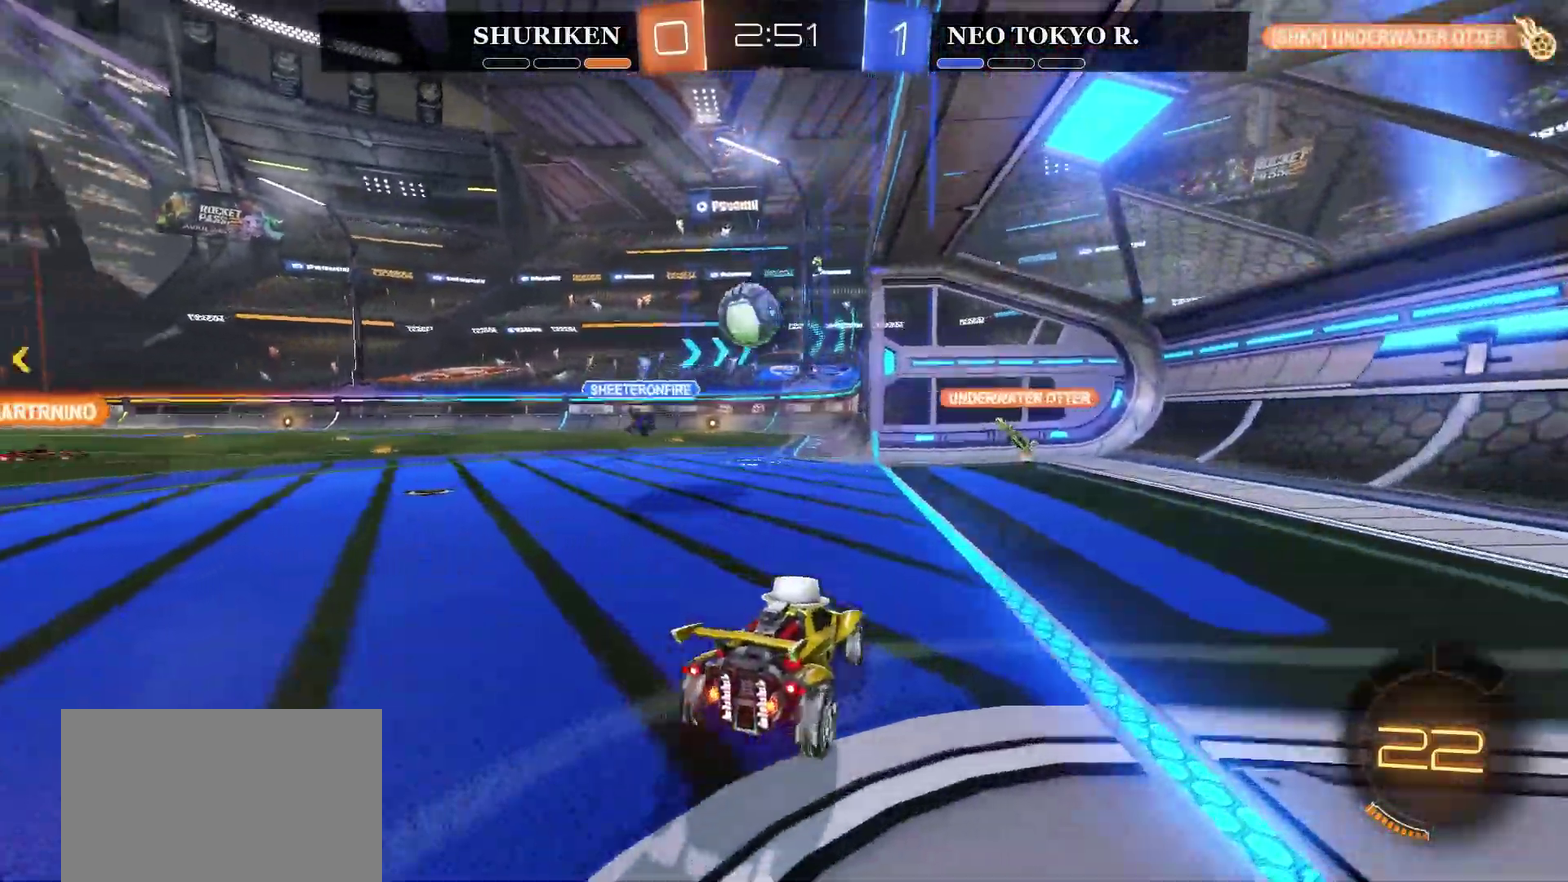
{"buttons": ["CIRCLE", "R2"], "left_stick": "left", "right_stick": "center", "events": [[200, "CIRCLE", "down"]]}
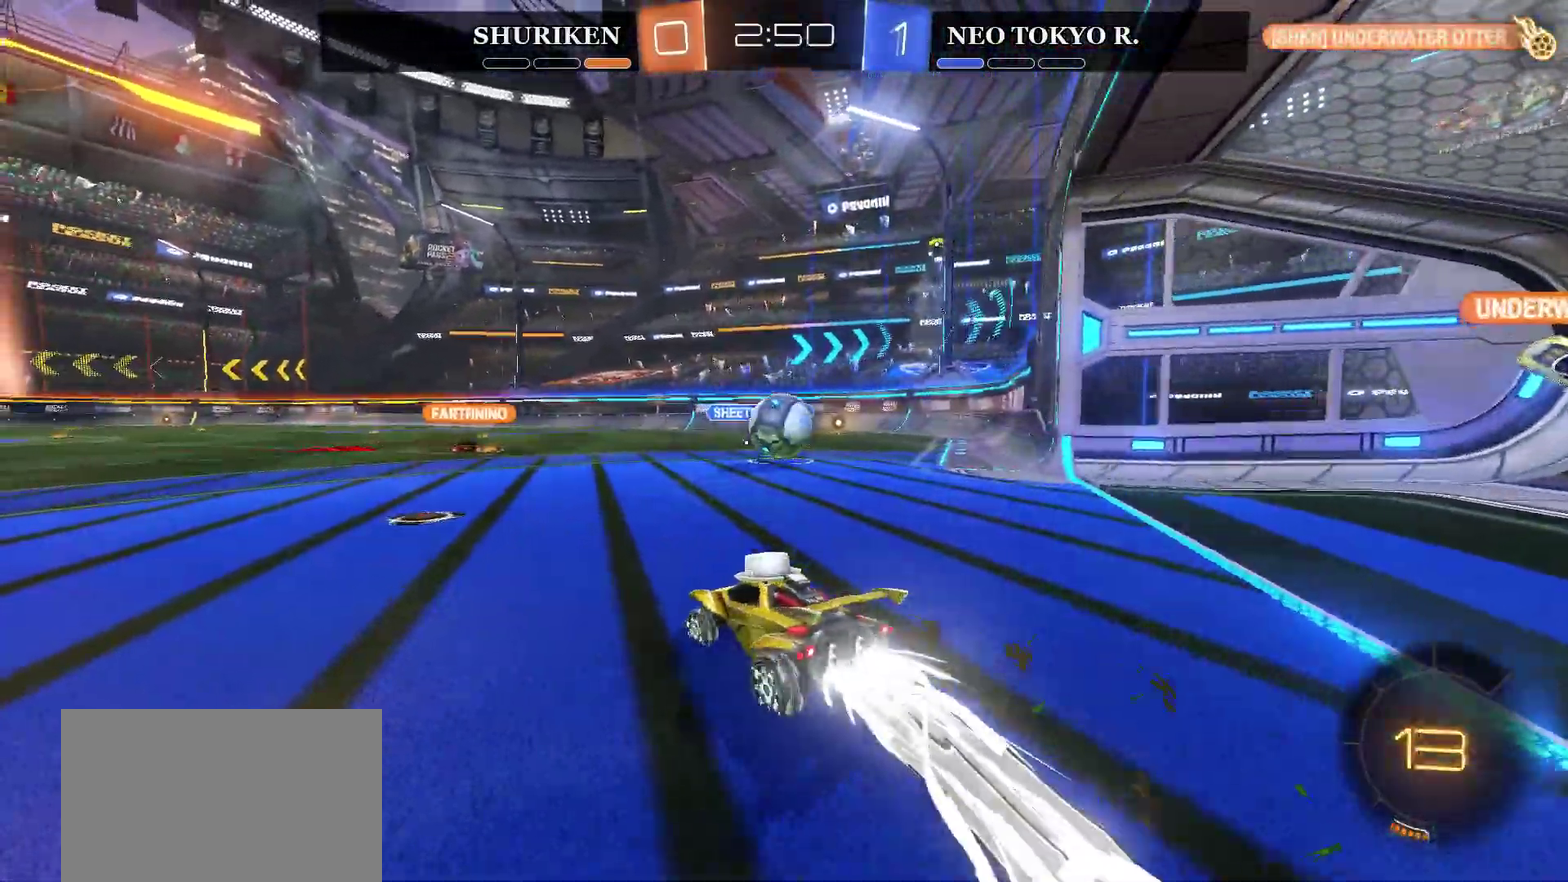
{"buttons": ["R2"], "left_stick": "center", "right_stick": "center", "events": [[50, "left_stick", "center"], [133, "CIRCLE", "up"], [200, "left_stick", "up"], [233, "CROSS", "down"], [266, "L3", "down"], [283, "CROSS", "up"], [333, "CROSS", "down"], [400, "L3", "up"], [500, "CROSS", "up"], [500, "left_stick", "center"]]}
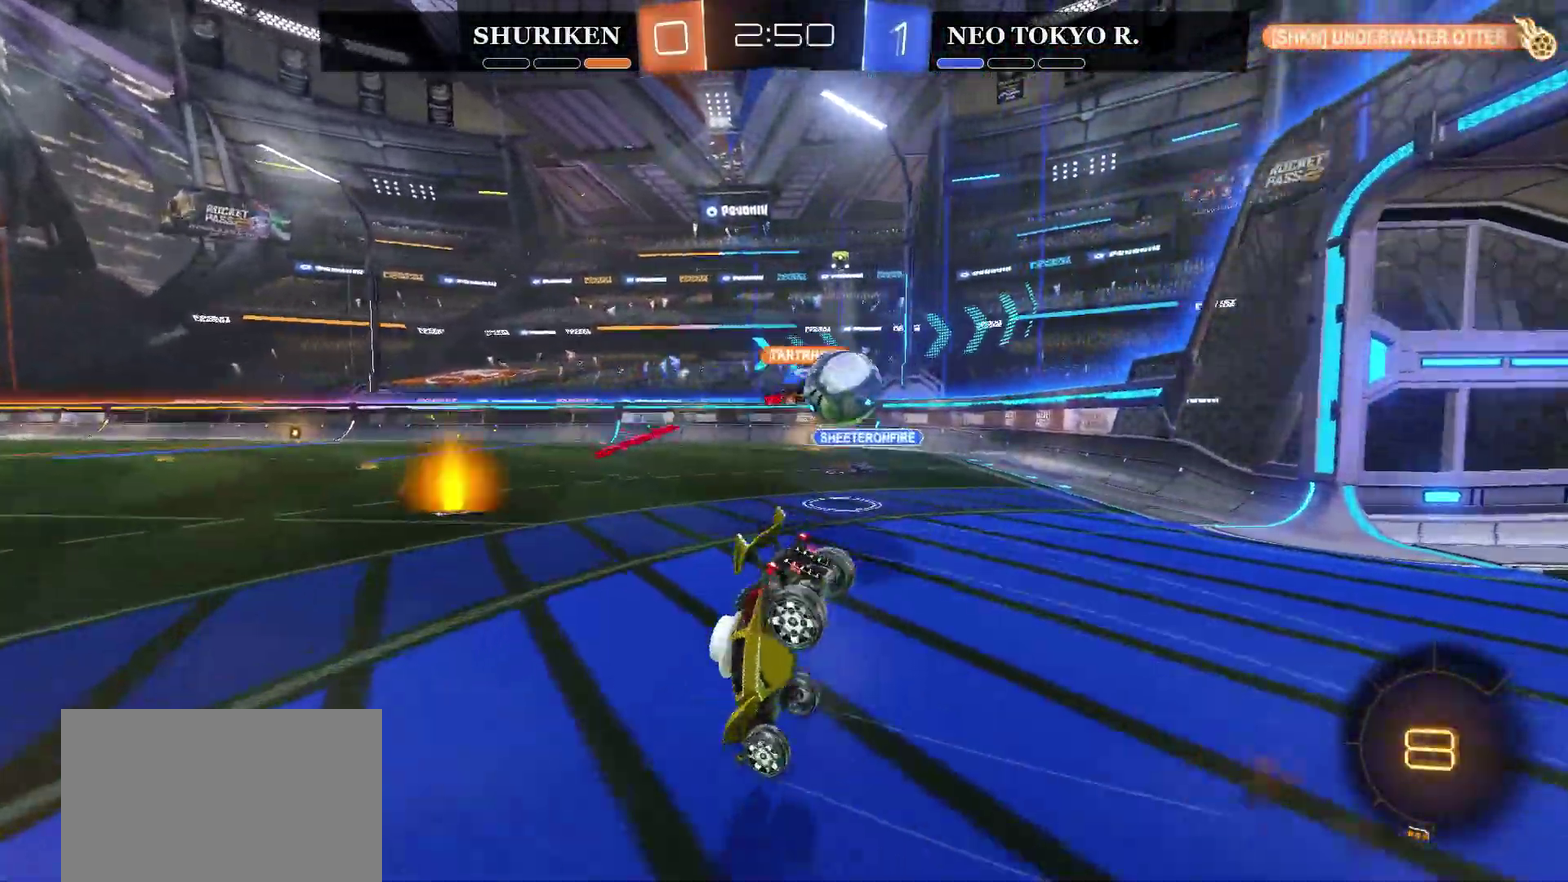
{"buttons": ["R2"], "left_stick": "center", "right_stick": "center", "events": []}
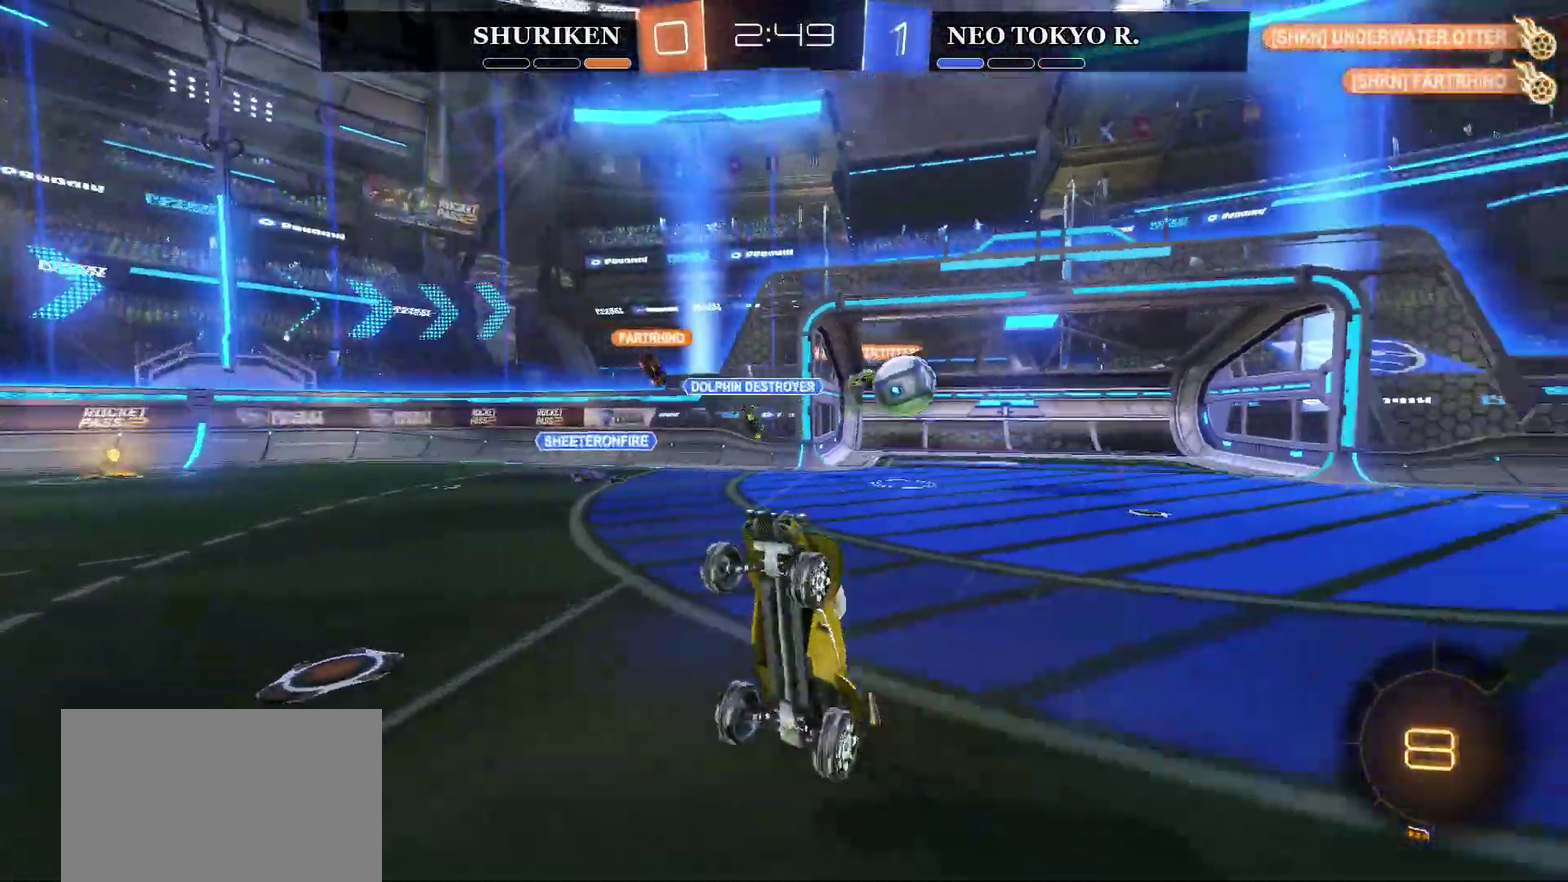
{"buttons": ["R2"], "left_stick": "left", "right_stick": "center", "events": [[266, "left_stick", "left"]]}
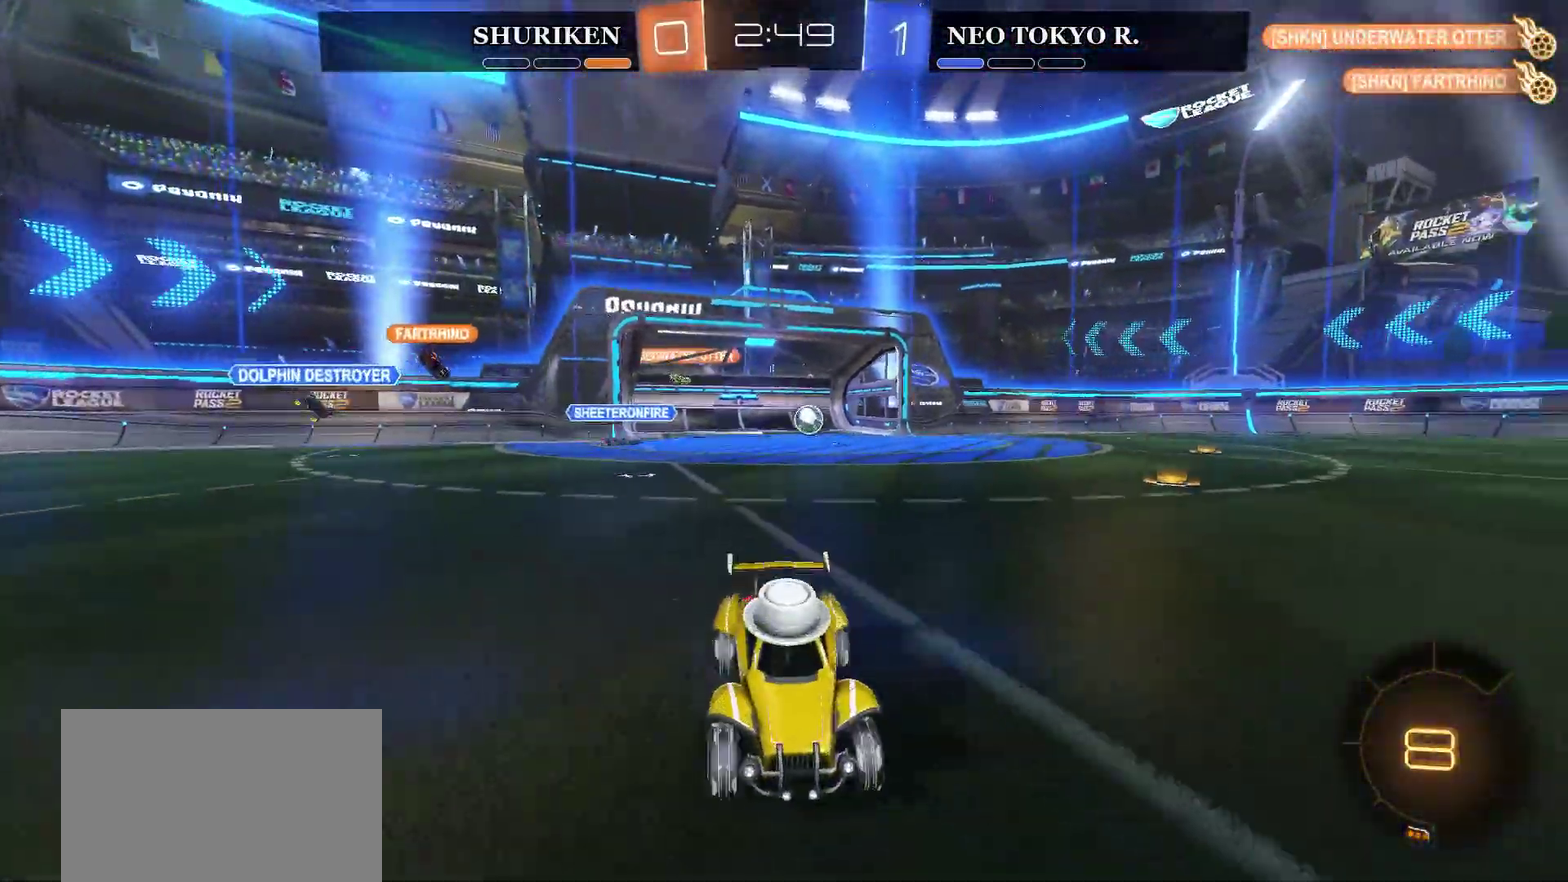
{"buttons": ["R2"], "left_stick": "left", "right_stick": "center", "events": []}
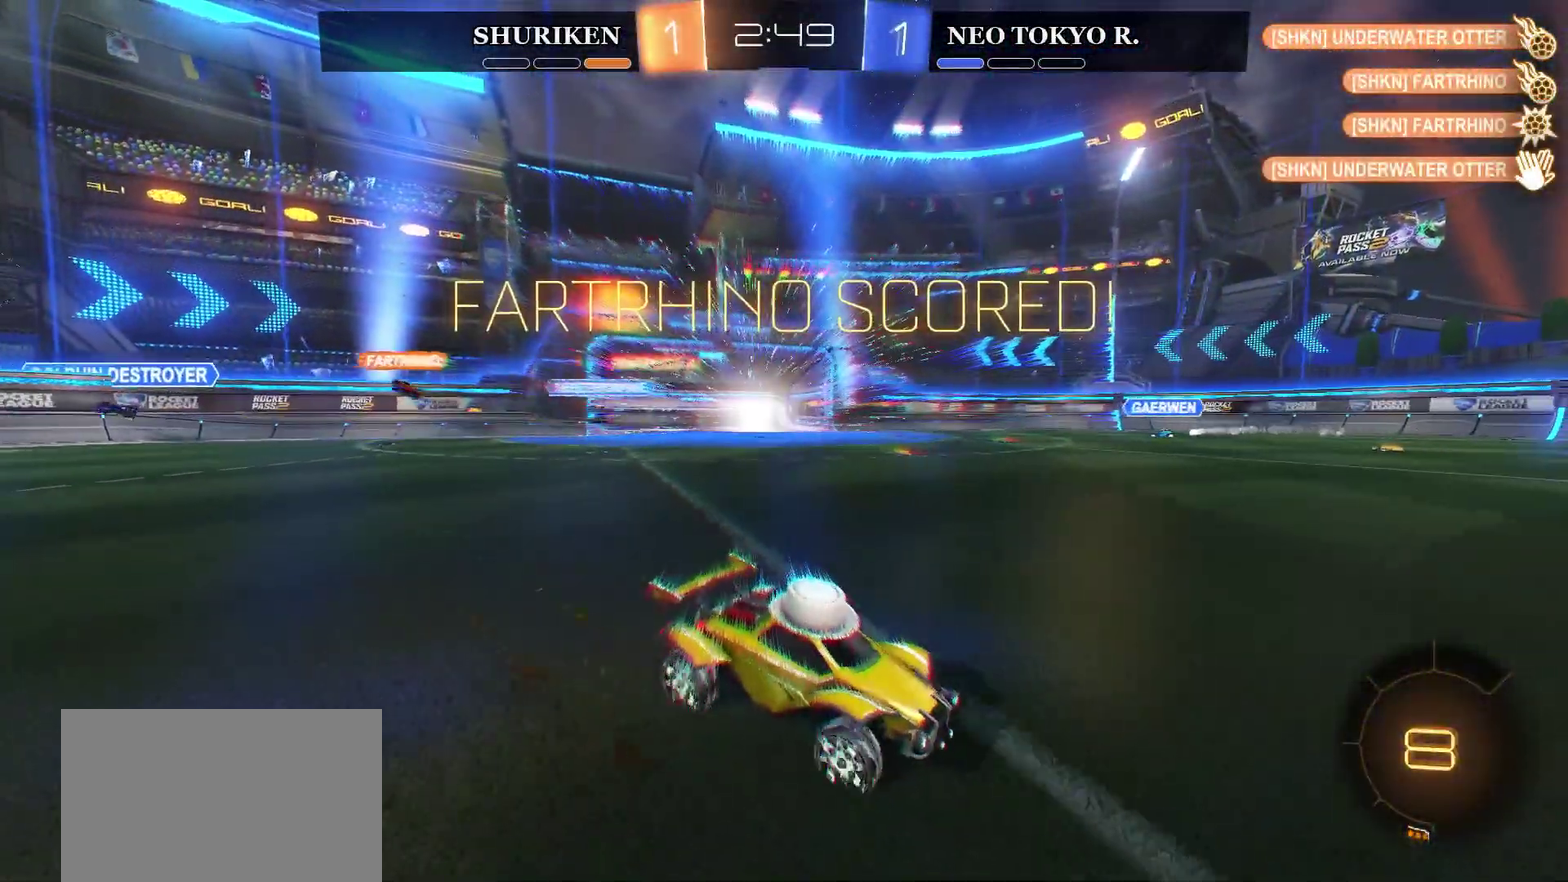
{"buttons": ["R2"], "left_stick": "left", "right_stick": "center", "events": []}
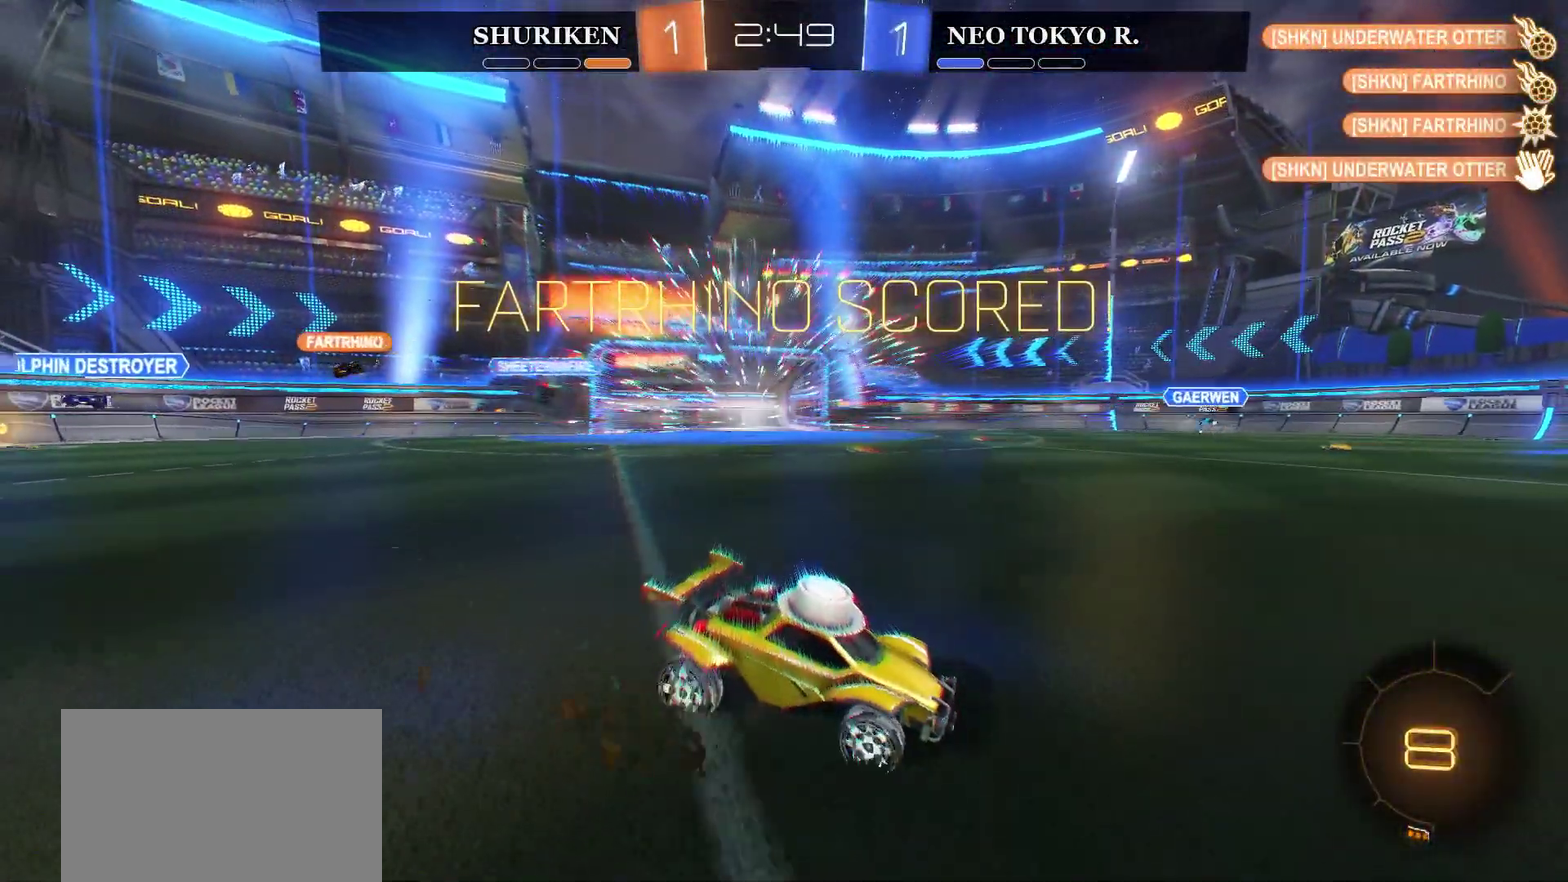
{"buttons": ["R2"], "left_stick": "center", "right_stick": "center", "events": [[83, "CROSS", "down"], [167, "CROSS", "up"], [167, "left_stick", "up-left"], [200, "L3", "down"], [217, "CROSS", "down"], [384, "L3", "up"], [384, "left_stick", "up"], [467, "CROSS", "up"], [484, "left_stick", "center"]]}
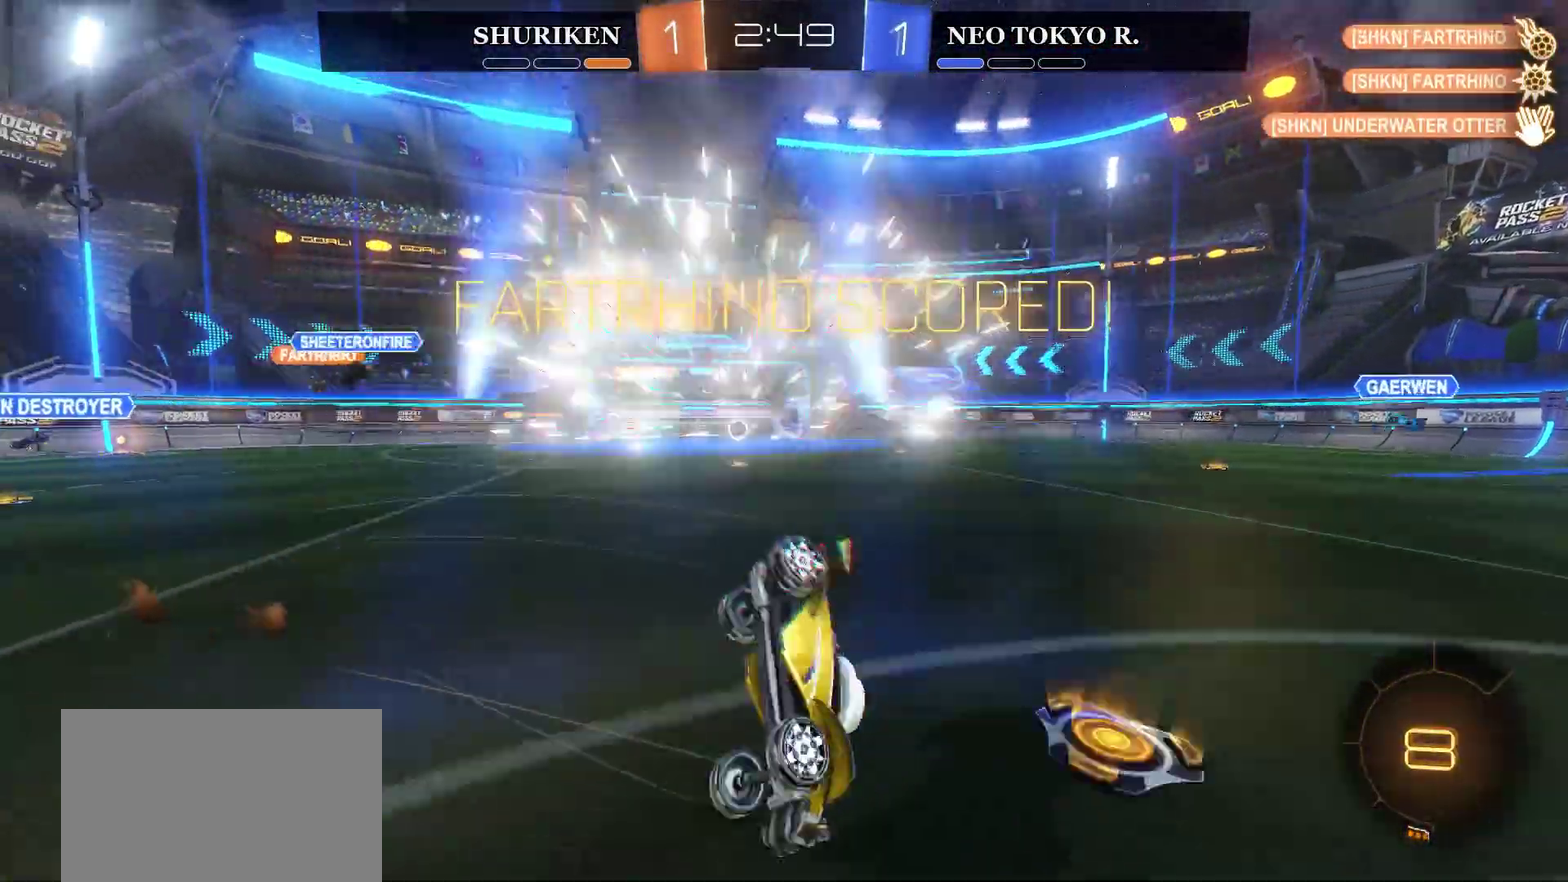
{"buttons": [], "left_stick": "center", "right_stick": "center", "events": [[133, "R2", "up"]]}
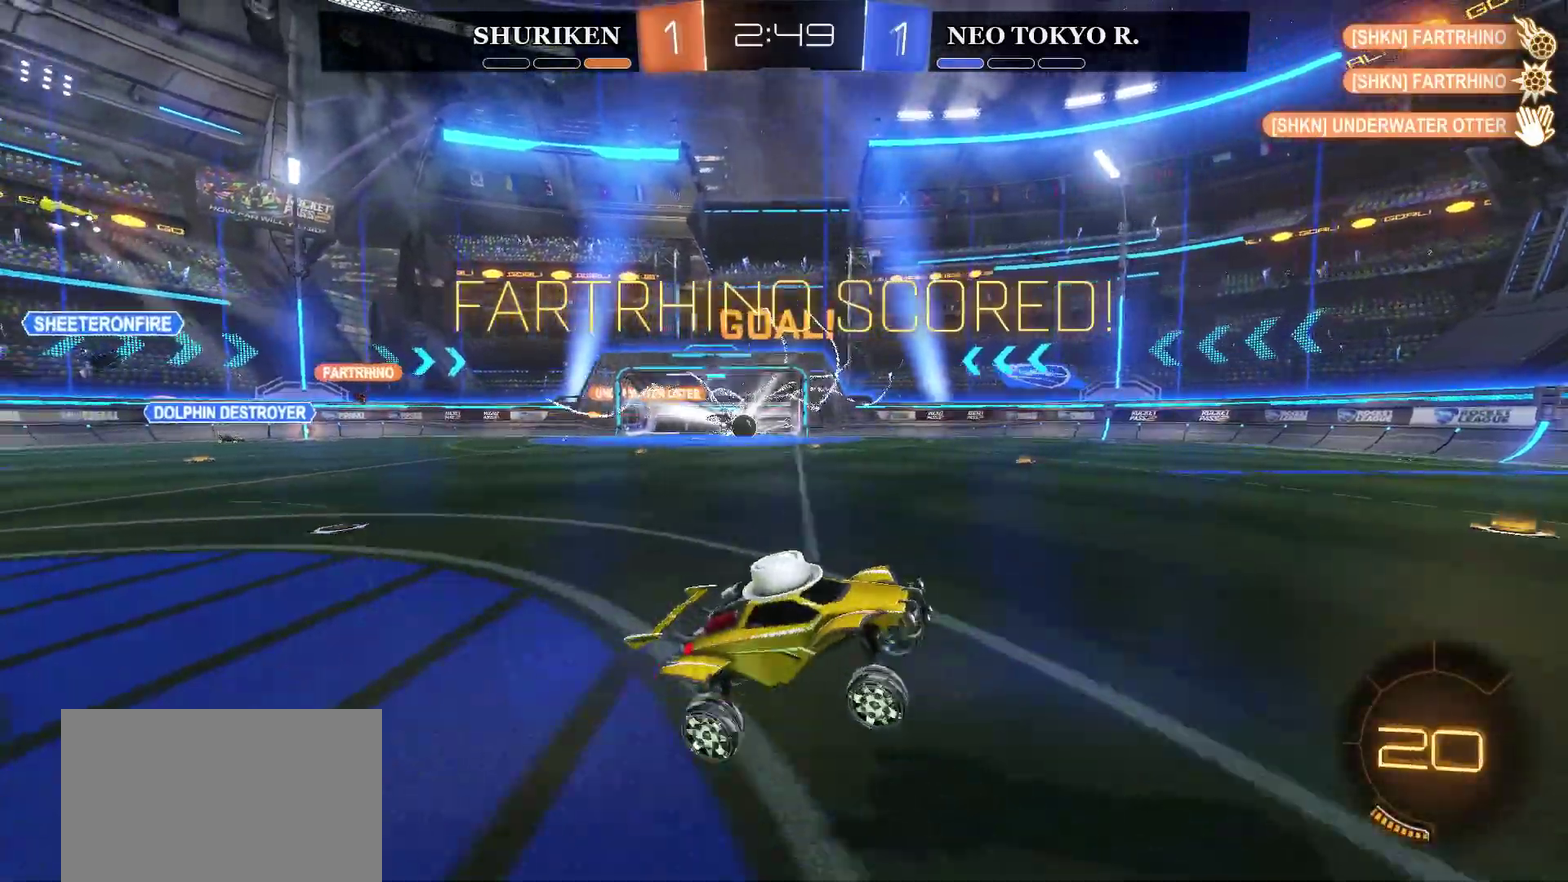
{"buttons": [], "left_stick": "center", "right_stick": "center", "events": []}
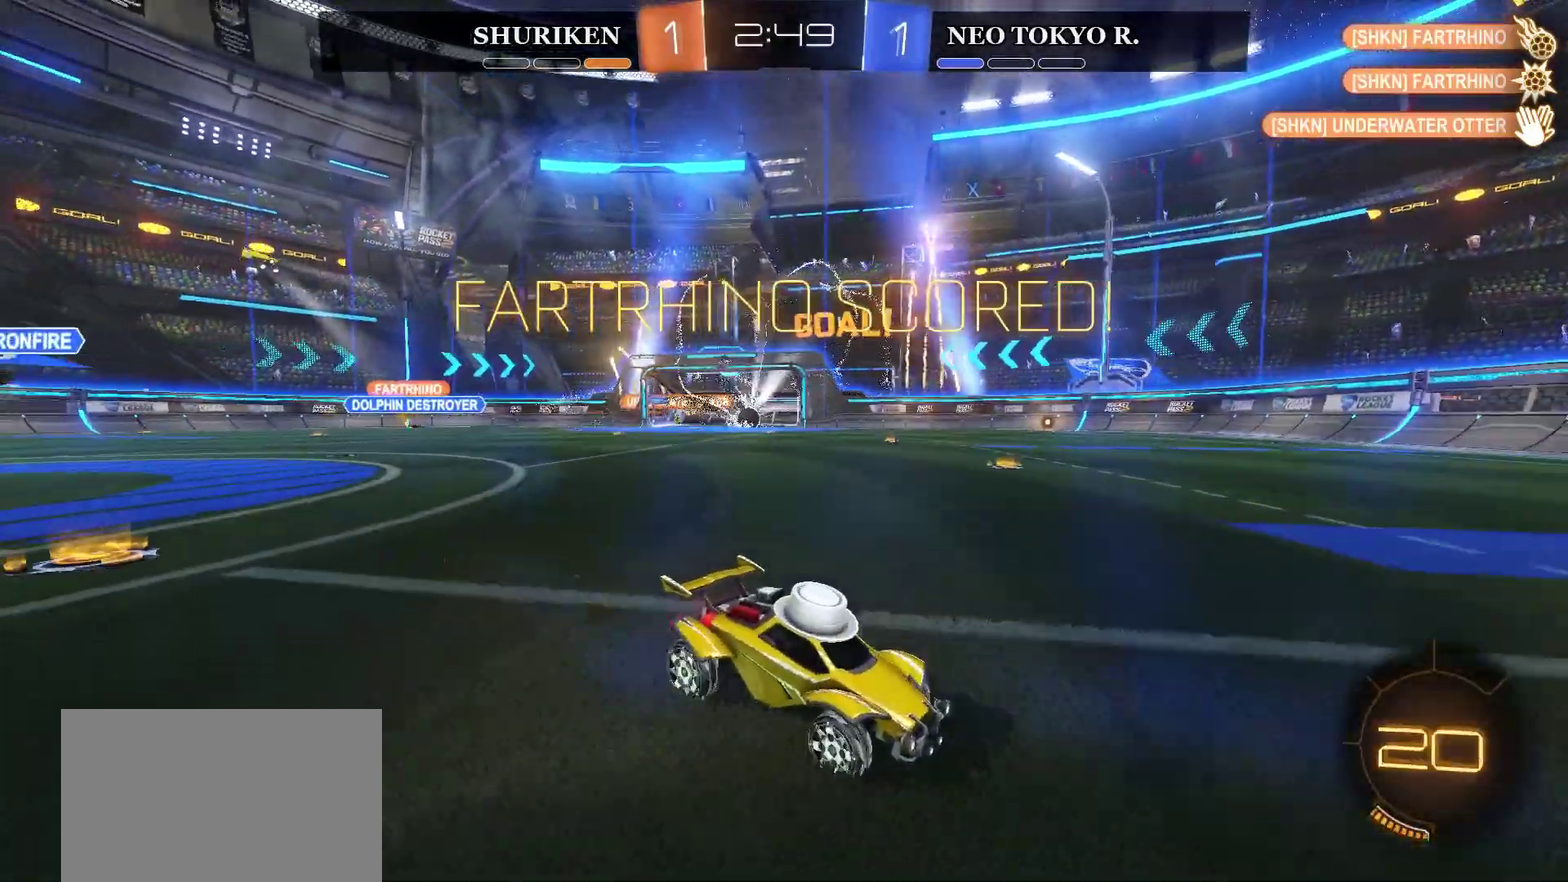
{"buttons": ["R2"], "left_stick": "up-right", "right_stick": "center", "events": [[116, "left_stick", "right"], [200, "R2", "down"], [500, "left_stick", "up-right"]]}
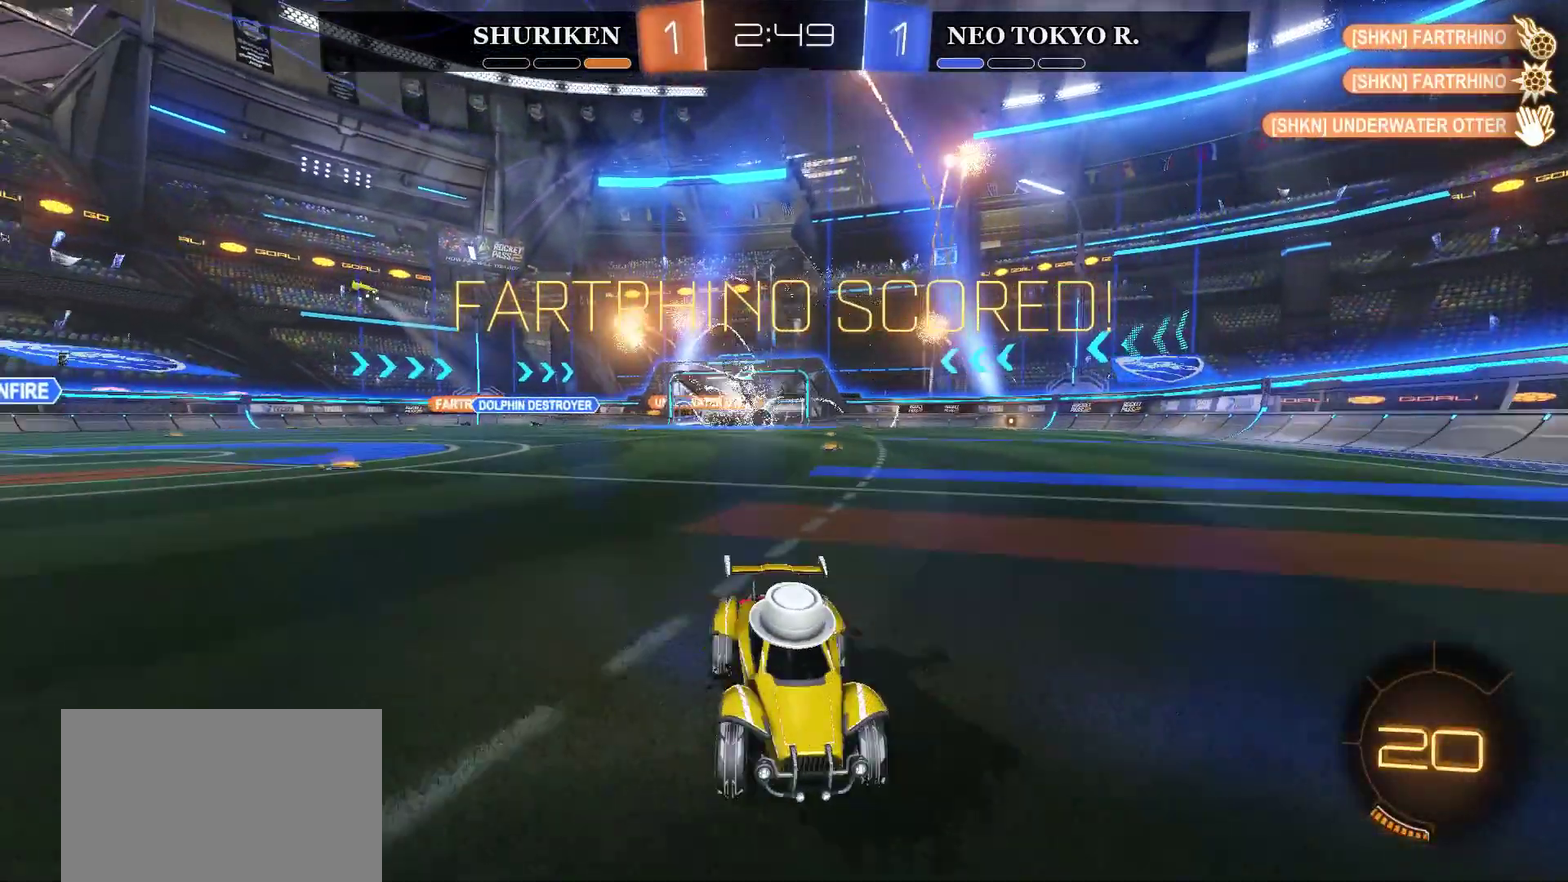
{"buttons": ["R2"], "left_stick": "center", "right_stick": "center", "events": [[33, "CROSS", "down"], [67, "left_stick", "up"], [100, "CROSS", "up"], [150, "CROSS", "down"], [150, "left_stick", "up-left"], [317, "CROSS", "up"], [400, "left_stick", "center"]]}
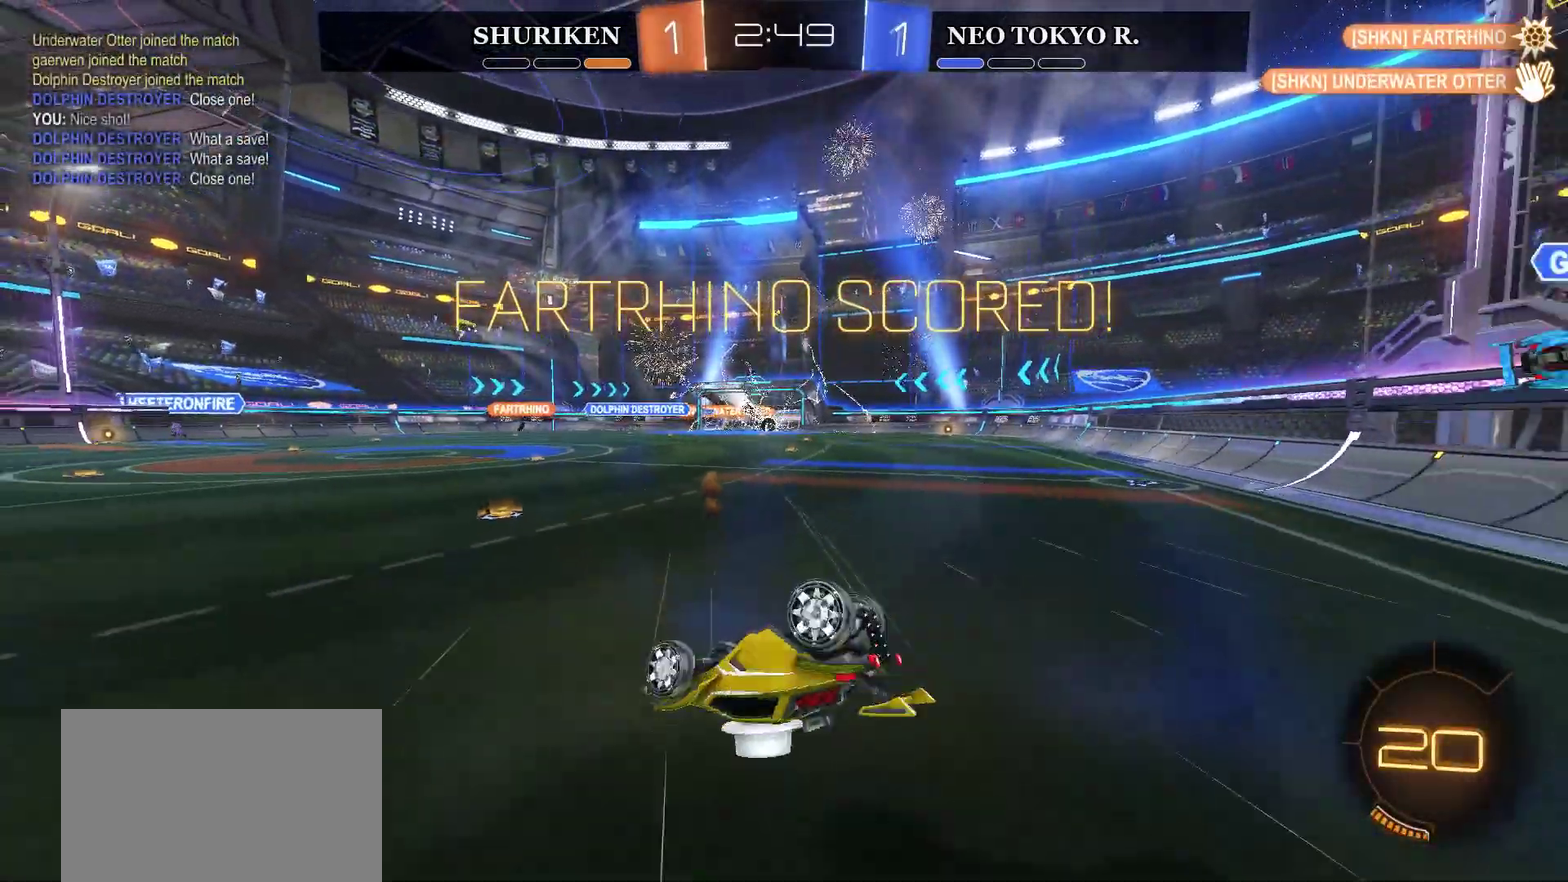
{"buttons": ["R2"], "left_stick": "right", "right_stick": "center", "events": [[233, "left_stick", "right"]]}
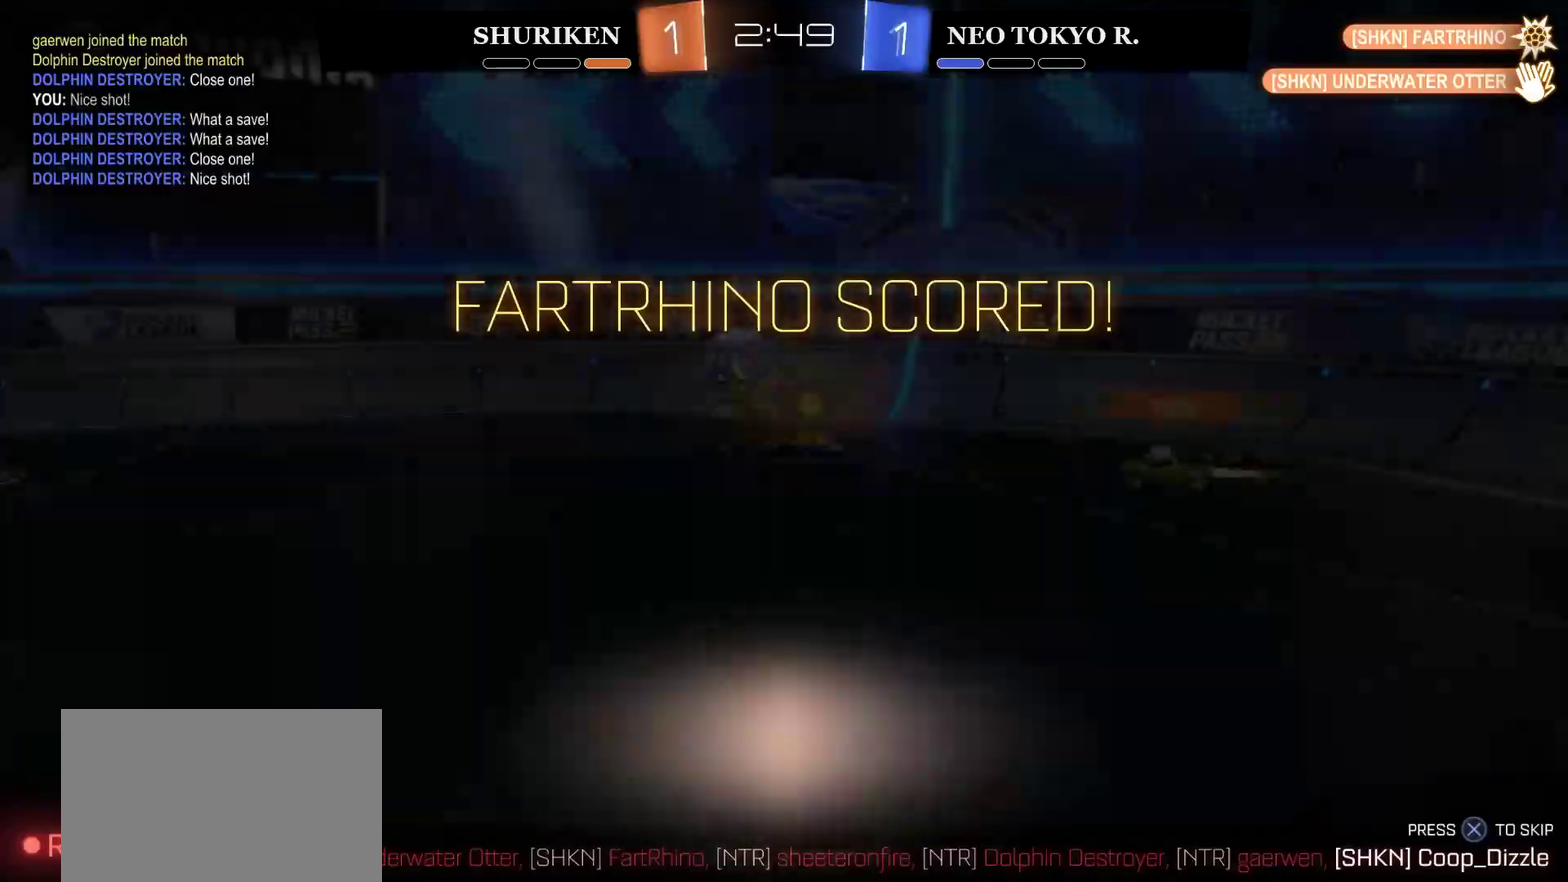
{"buttons": [], "left_stick": "center", "right_stick": "center", "events": [[50, "left_stick", "center"], [134, "R2", "up"]]}